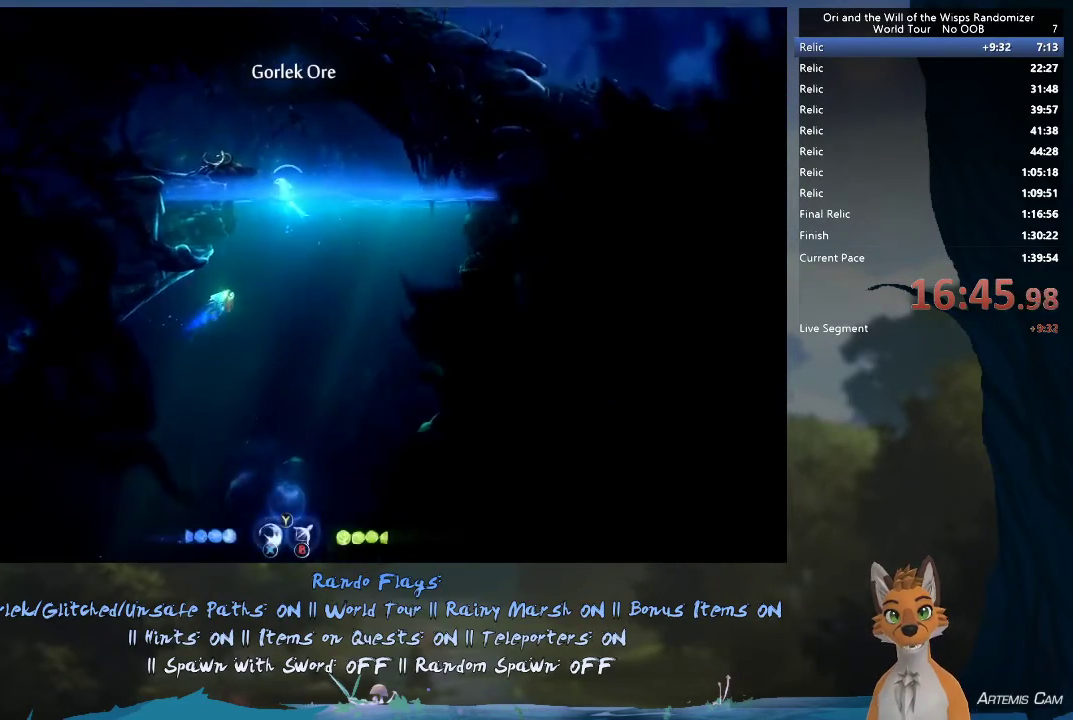
Gameplay with a controller (Xbox layout); each line is a JSON object with the inputs held at the frame after it (dt_ms = milliseconds from this image to that frame). "events" lists button and stick changes between this image and that frame as [ms after this image, input, new state], when the widget could be followed in between. This overlay highlights the sticks when they move; stick clicks (L3 R3) are not distinguishable. Not read: L3 R3.
{"dt_ms": 300, "buttons": ["A"], "left_stick": "left", "right_stick": "center", "events": [[67, "left_stick", "left"]]}
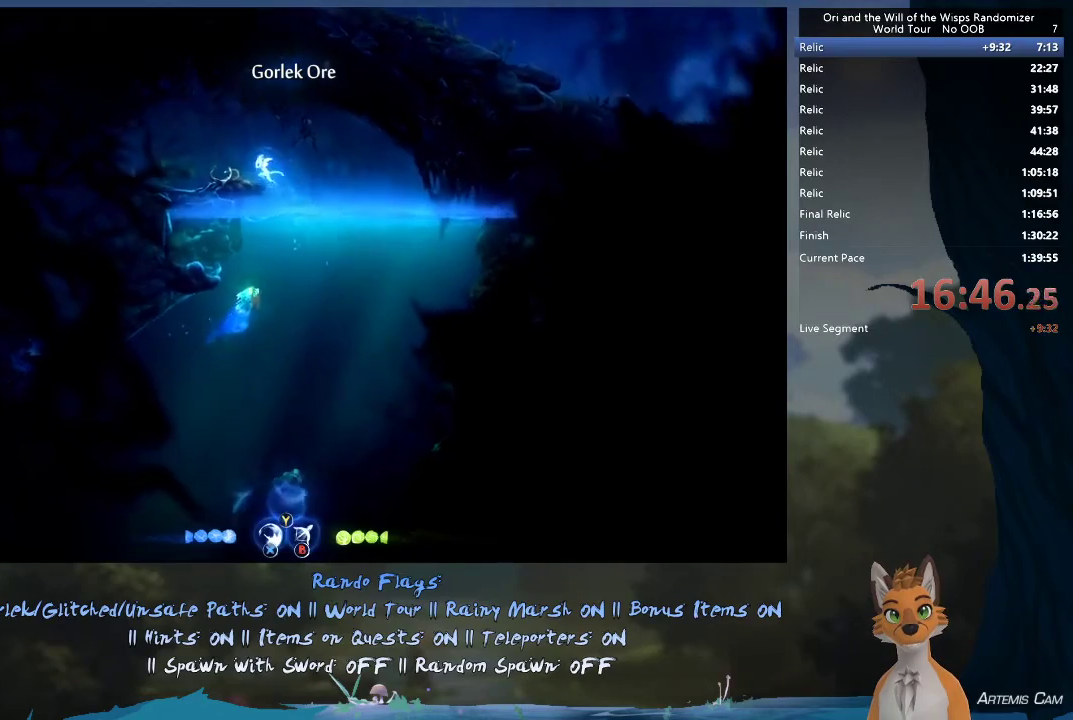
{"dt_ms": 400, "buttons": ["SELECT"], "left_stick": "center", "right_stick": "center", "events": [[83, "A", "up"], [283, "left_stick", "center"], [367, "SELECT", "down"]]}
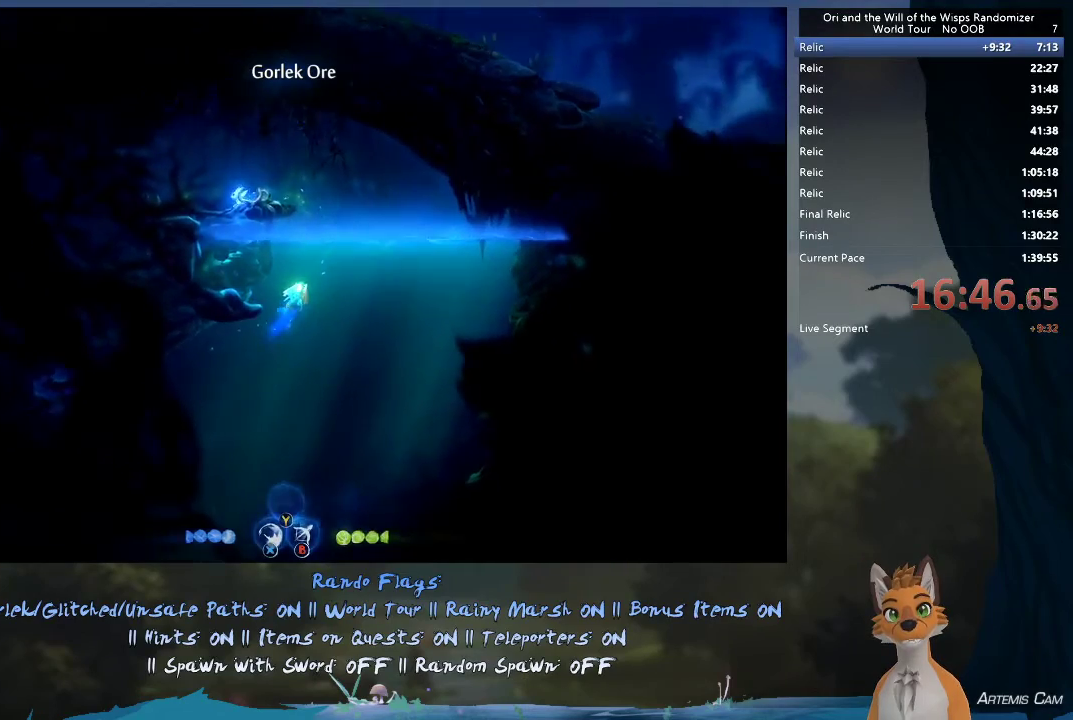
{"dt_ms": 700, "buttons": [], "left_stick": "right", "right_stick": "center", "events": [[117, "SELECT", "up"], [300, "left_stick", "right"], [550, "left_stick", "center"], [617, "left_stick", "right"]]}
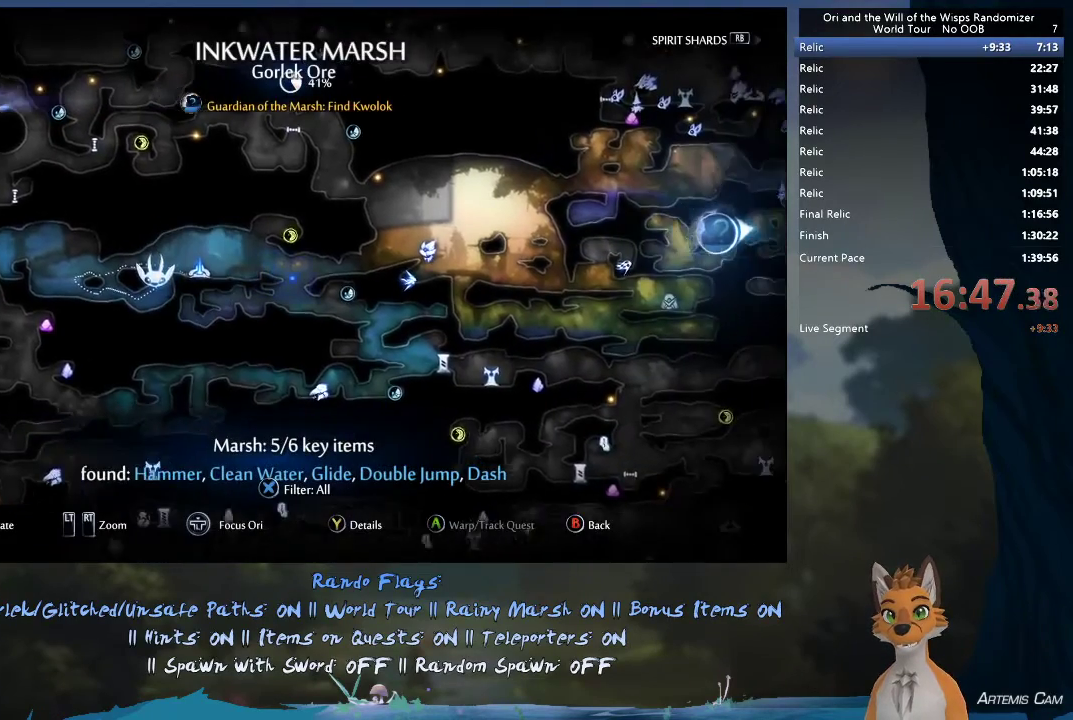
{"dt_ms": 300, "buttons": [], "left_stick": "left", "right_stick": "center", "events": [[83, "left_stick", "up-right"], [133, "left_stick", "right"], [200, "left_stick", "left"]]}
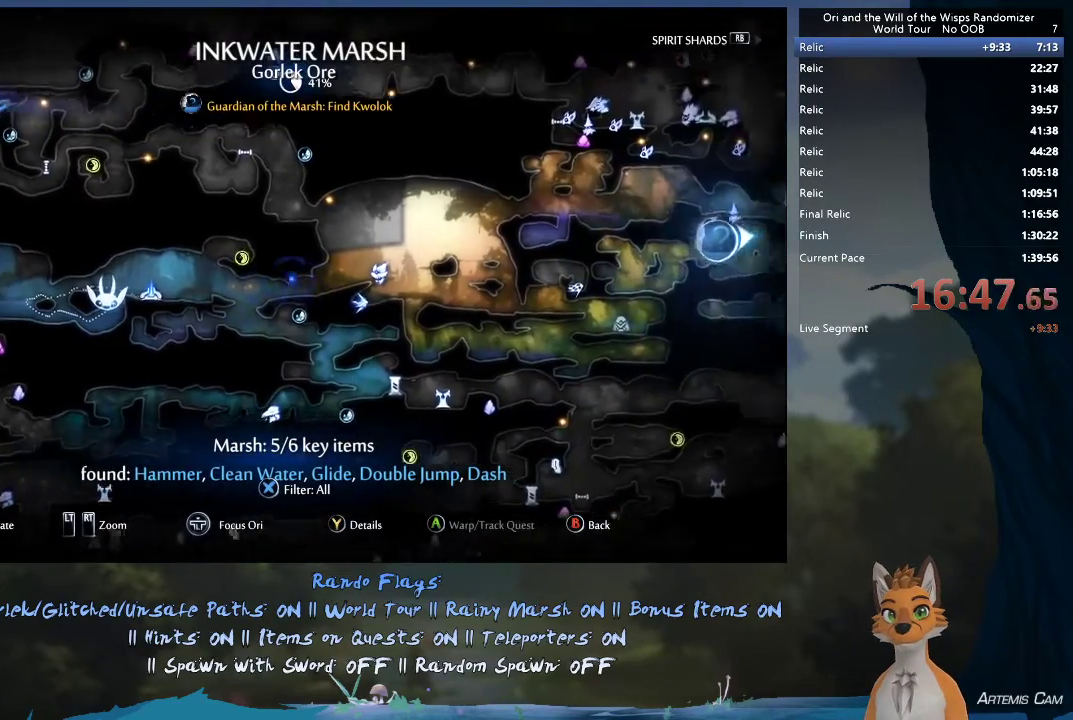
{"dt_ms": 600, "buttons": ["A"], "left_stick": "center", "right_stick": "center", "events": [[200, "left_stick", "center"], [250, "A", "down"]]}
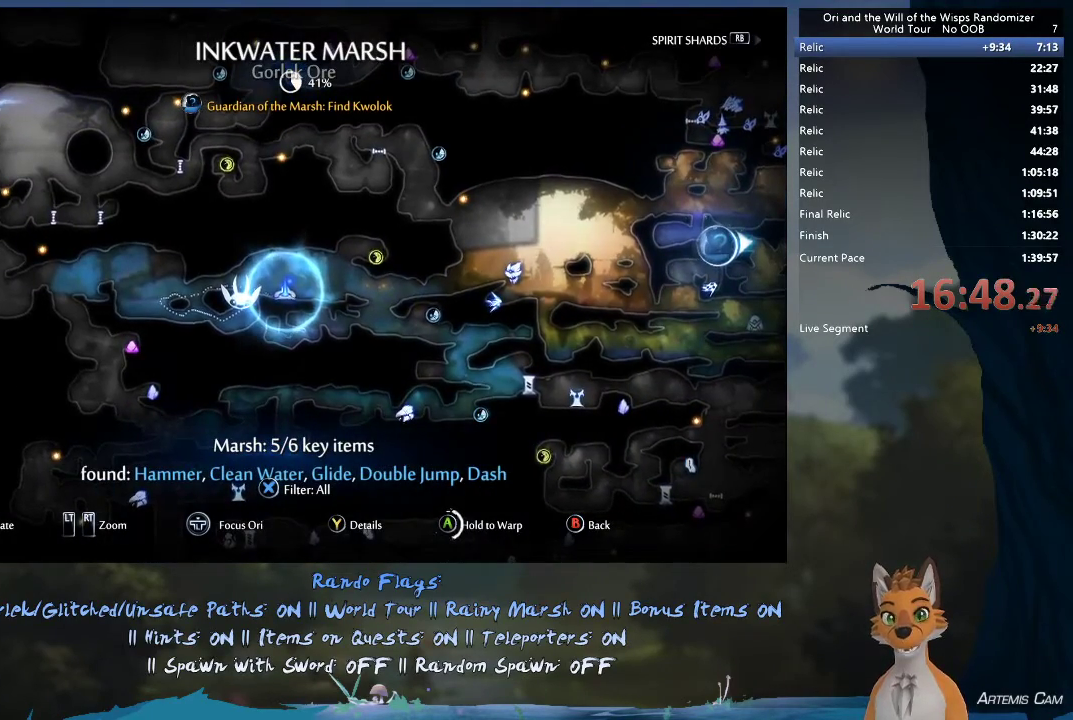
{"dt_ms": 500, "buttons": ["A"], "left_stick": "center", "right_stick": "center", "events": []}
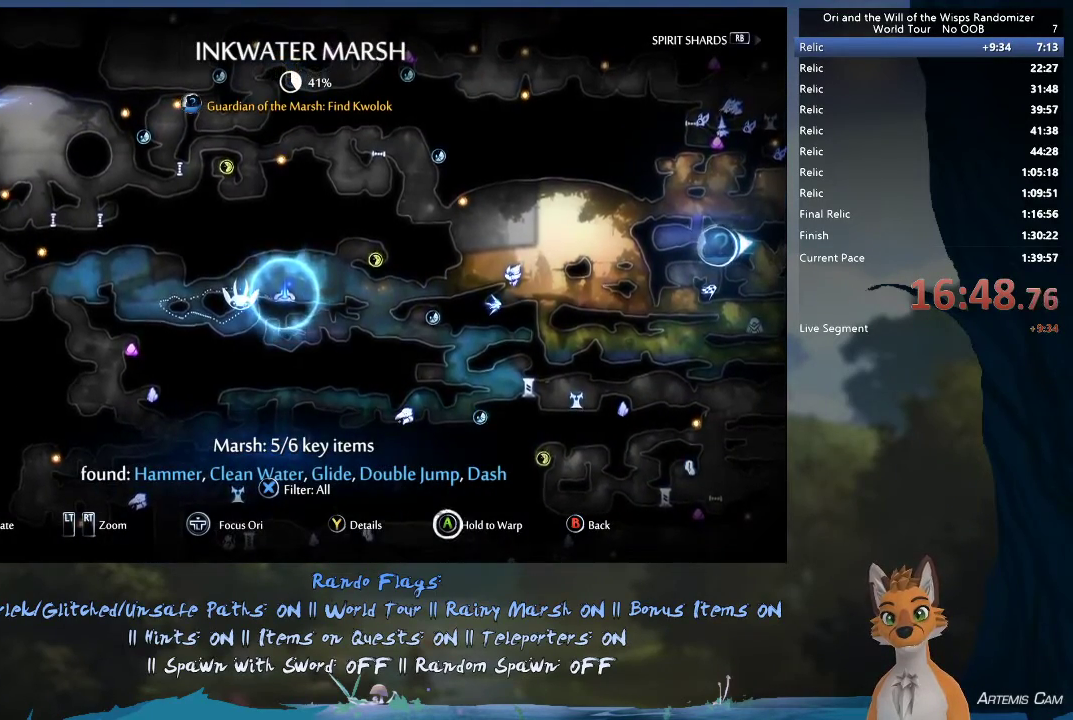
{"dt_ms": 500, "buttons": ["A"], "left_stick": "center", "right_stick": "center", "events": []}
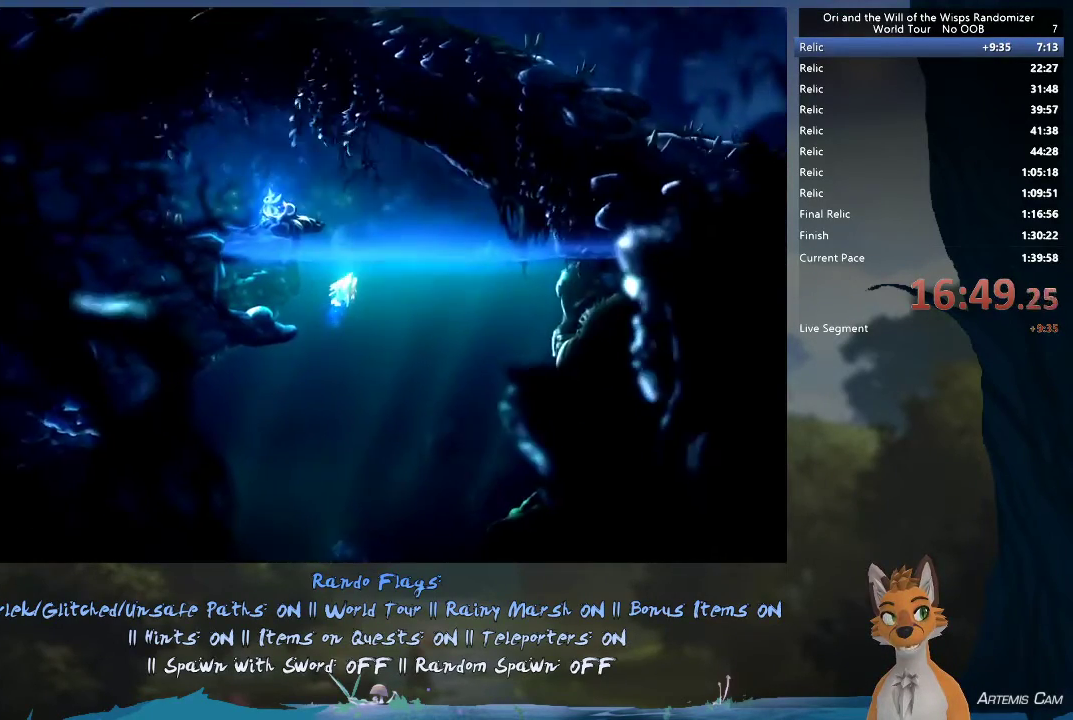
{"dt_ms": 400, "buttons": [], "left_stick": "center", "right_stick": "center", "events": [[400, "A", "up"]]}